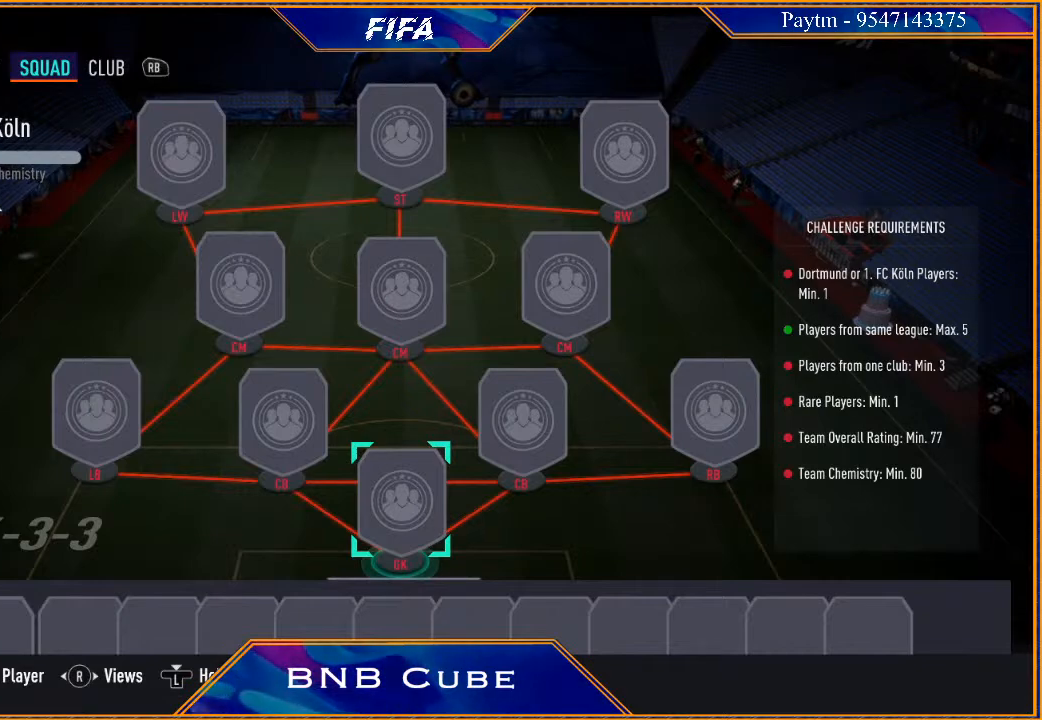
Gameplay with a controller (Xbox layout); each line is a JSON object with the inputs held at the frame after it. "events" lists button and stick changes between this image and that frame as [ms after this image, input, new state], when the widget could be followed in between.
{"buttons": [], "left_stick": "center", "right_stick": "center", "events": []}
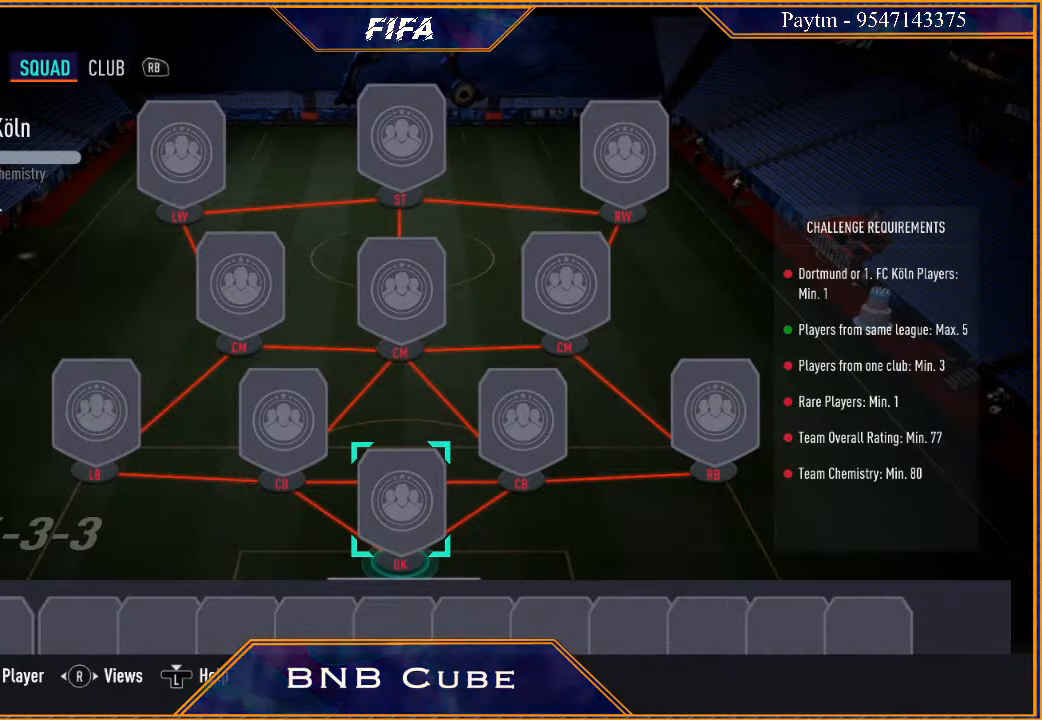
{"buttons": [], "left_stick": "center", "right_stick": "center", "events": []}
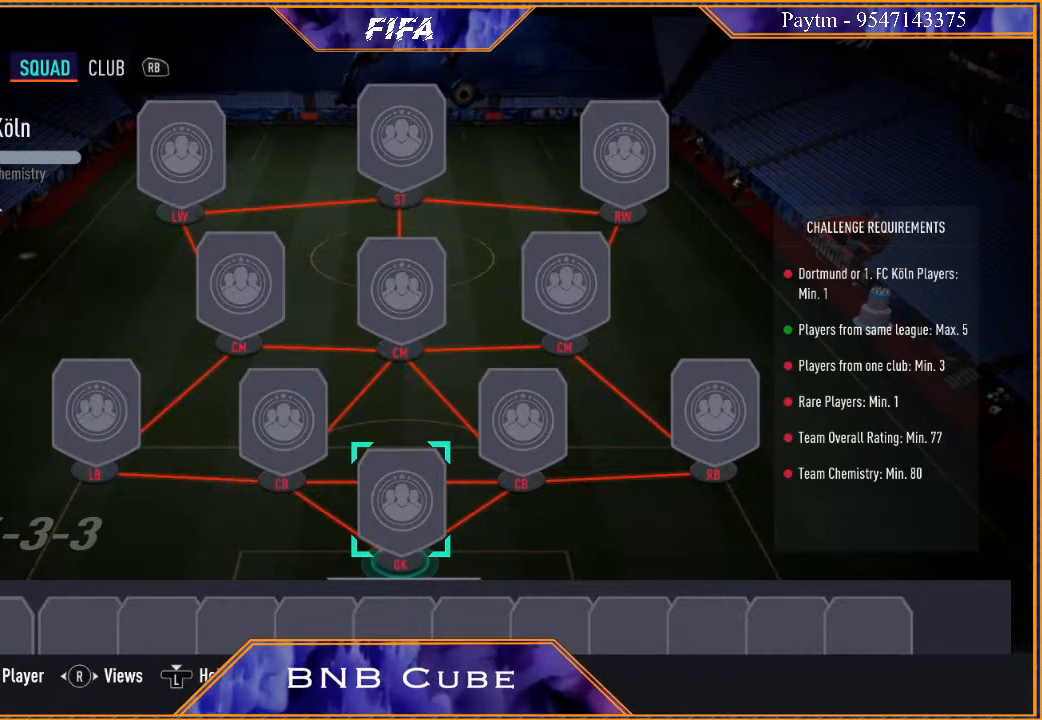
{"buttons": [], "left_stick": "center", "right_stick": "center", "events": []}
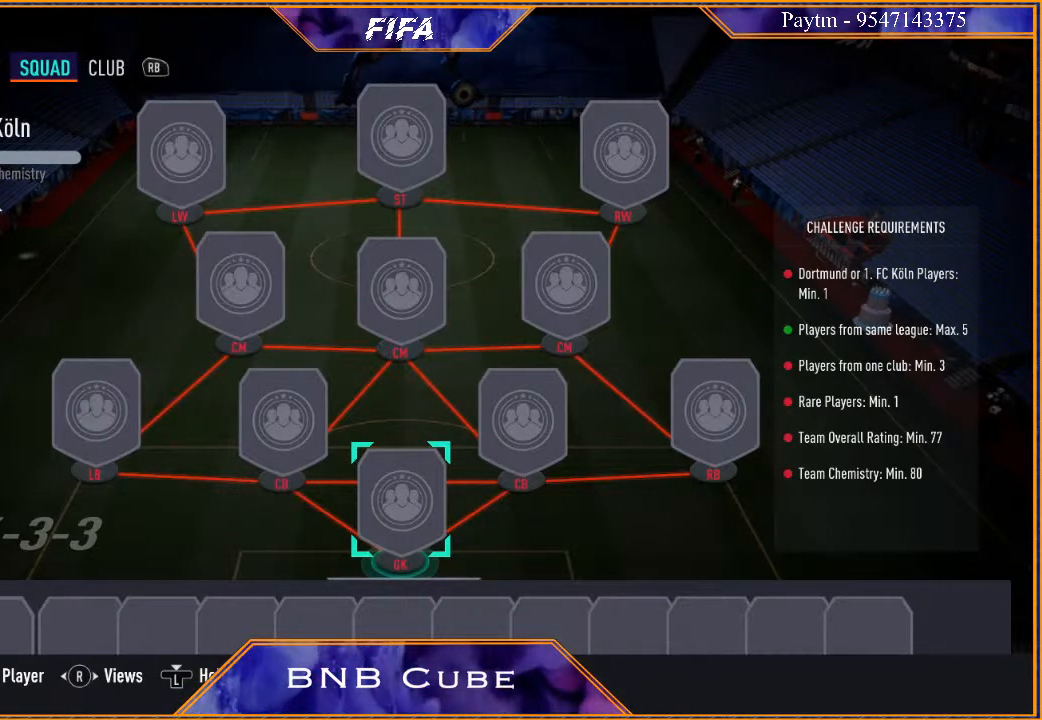
{"buttons": ["A"], "left_stick": "center", "right_stick": "center", "events": [[67, "left_stick", "down"], [233, "left_stick", "center"], [500, "A", "down"]]}
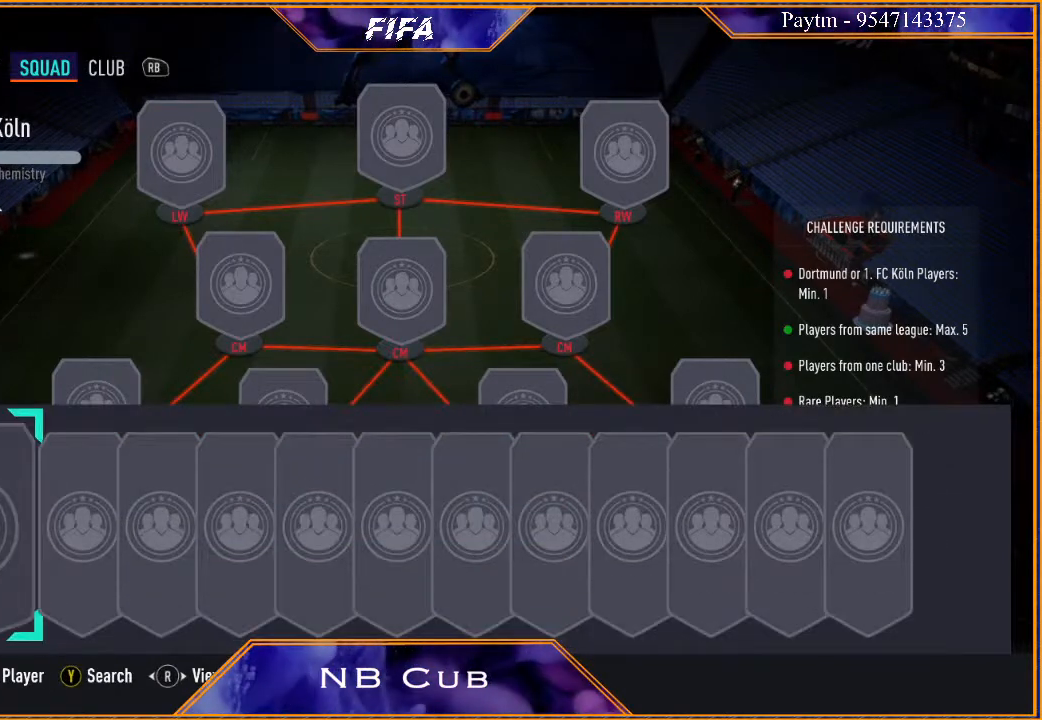
{"buttons": [], "left_stick": "center", "right_stick": "center", "events": [[100, "A", "up"], [233, "Y", "down"], [400, "Y", "up"]]}
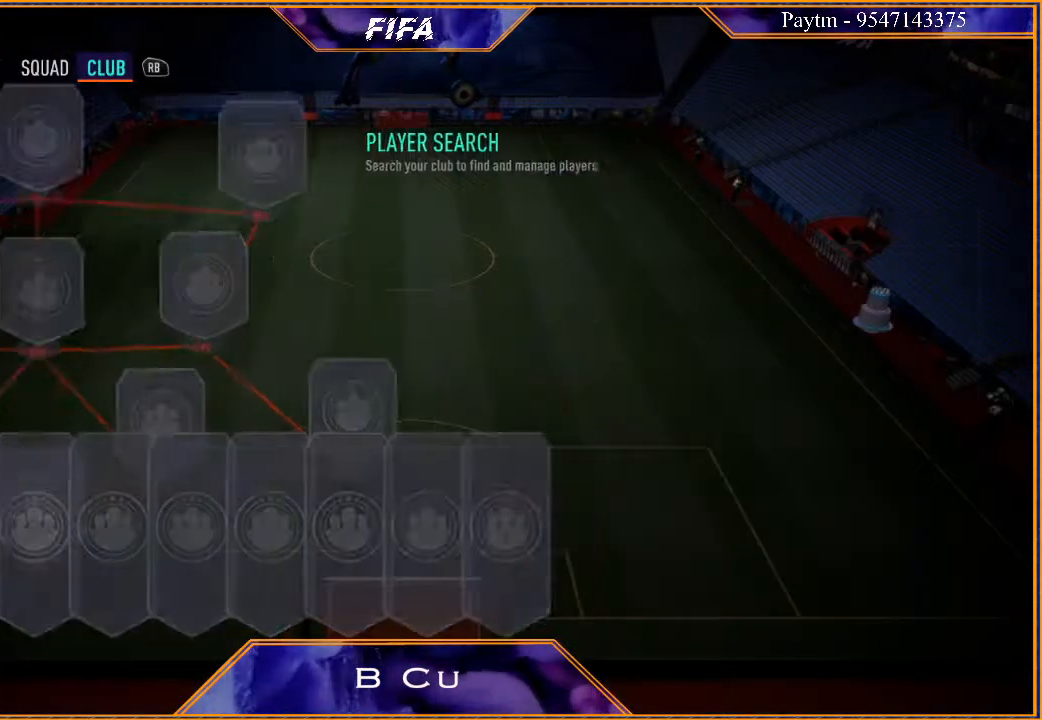
{"buttons": [], "left_stick": "center", "right_stick": "center", "events": []}
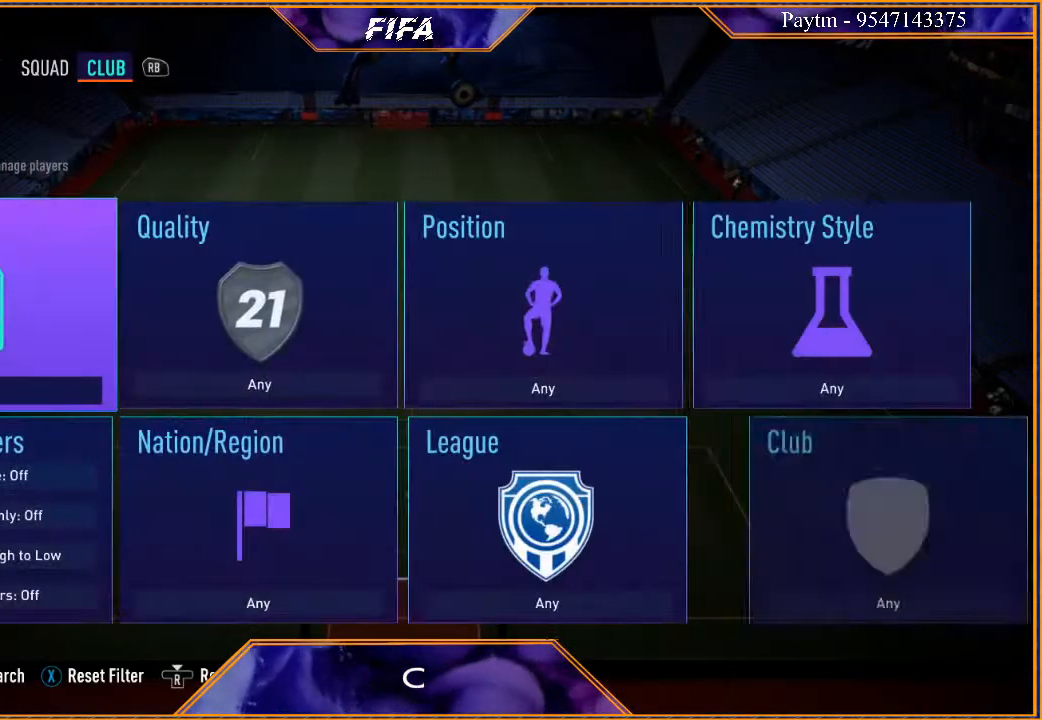
{"buttons": [], "left_stick": "center", "right_stick": "center", "events": [[200, "left_stick", "down"], [400, "left_stick", "center"]]}
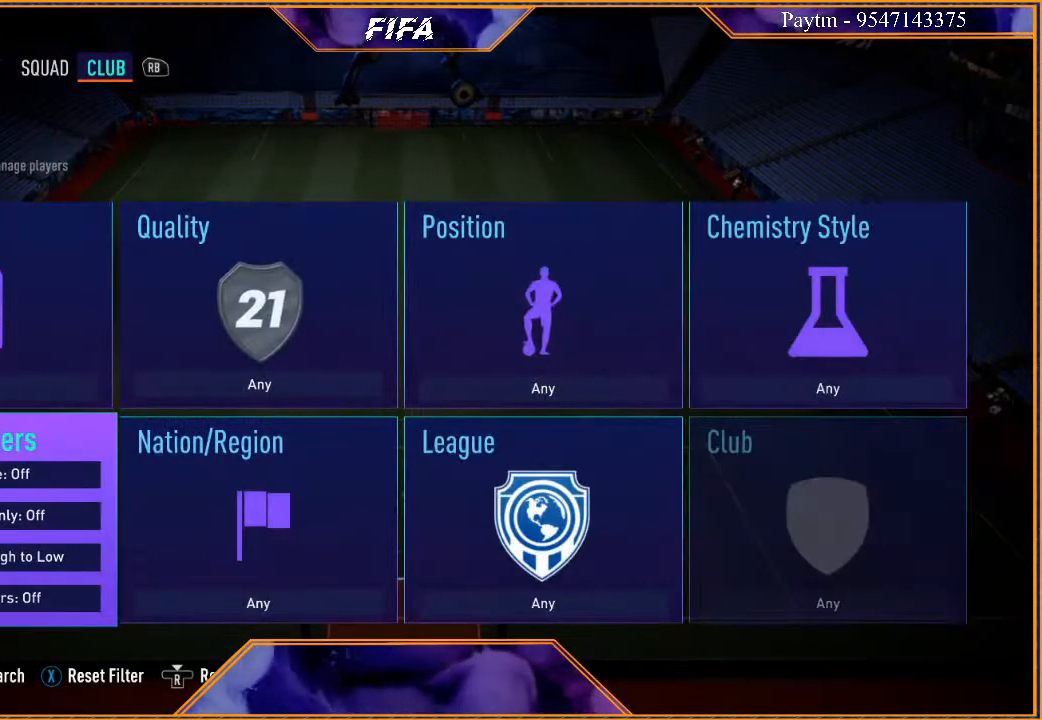
{"buttons": [], "left_stick": "down", "right_stick": "center", "events": [[200, "A", "down"], [300, "A", "up"], [300, "left_stick", "down"], [433, "left_stick", "center"], [500, "left_stick", "down"]]}
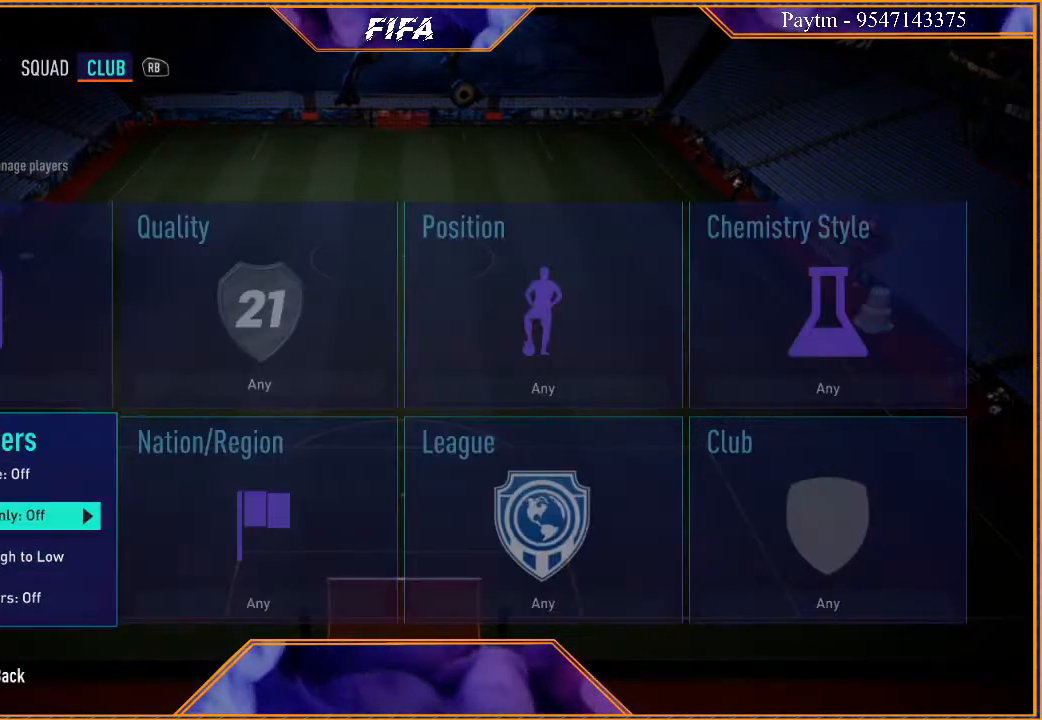
{"buttons": ["B"], "left_stick": "center", "right_stick": "center", "events": [[133, "left_stick", "center"], [300, "left_stick", "right"], [433, "left_stick", "center"], [500, "B", "down"]]}
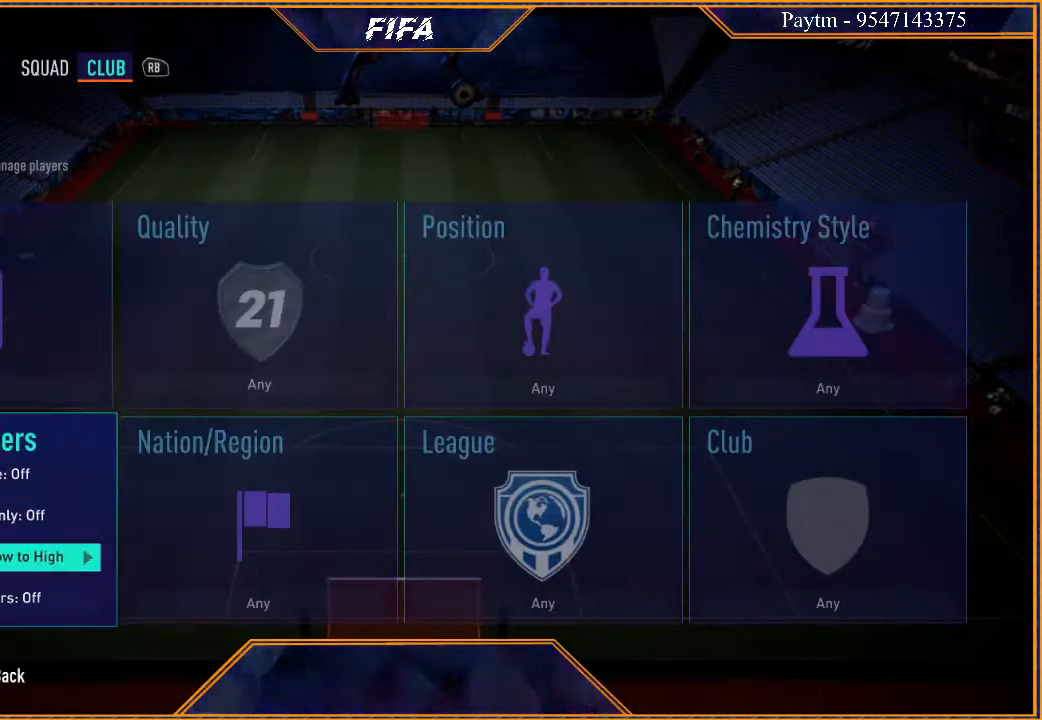
{"buttons": [], "left_stick": "center", "right_stick": "center", "events": [[67, "B", "up"], [333, "left_stick", "right"], [467, "left_stick", "center"]]}
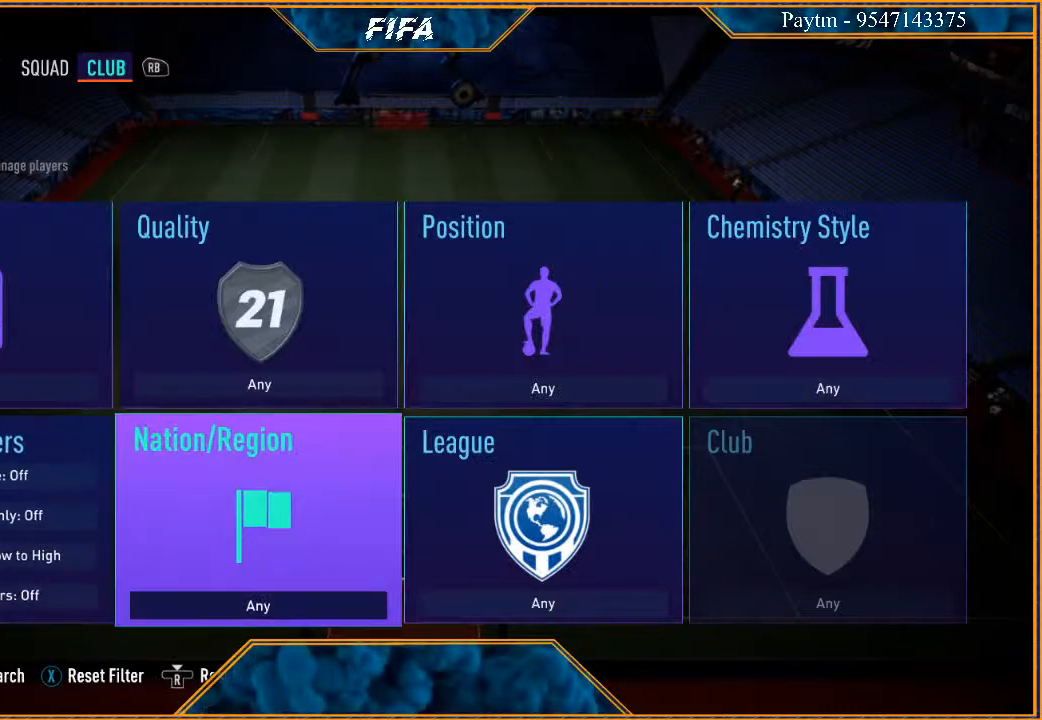
{"buttons": [], "left_stick": "center", "right_stick": "center", "events": [[33, "left_stick", "right"], [200, "left_stick", "center"], [233, "A", "down"], [333, "A", "up"], [367, "left_stick", "right"], [500, "left_stick", "center"]]}
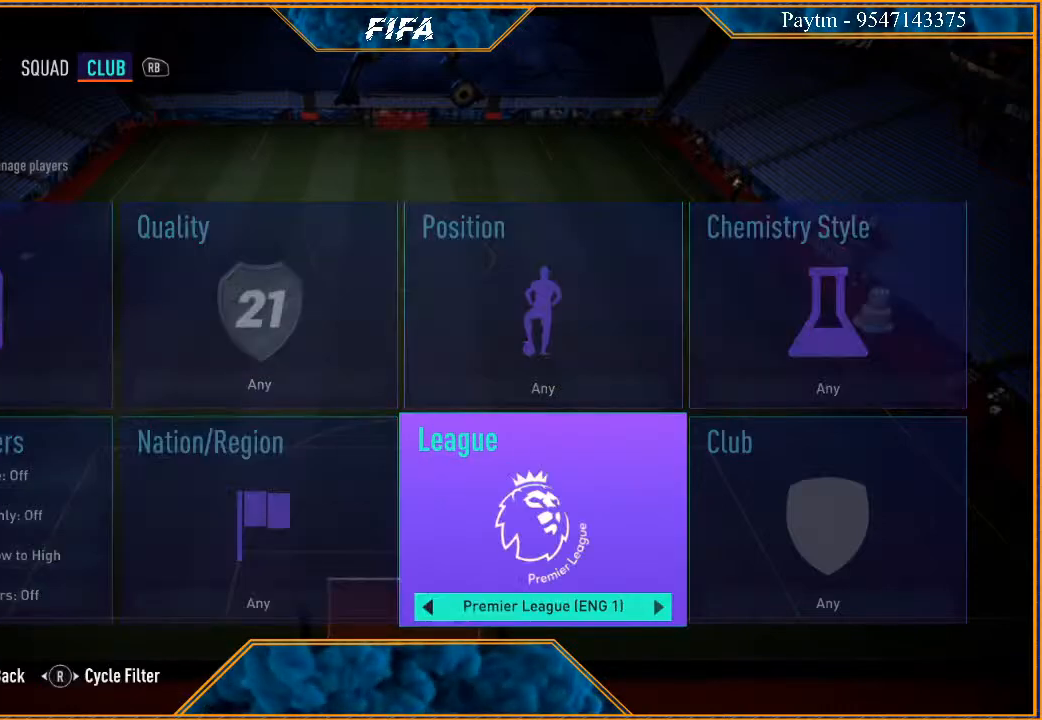
{"buttons": [], "left_stick": "center", "right_stick": "center", "events": [[67, "left_stick", "right"], [333, "left_stick", "center"], [400, "left_stick", "down-right"], [500, "left_stick", "center"]]}
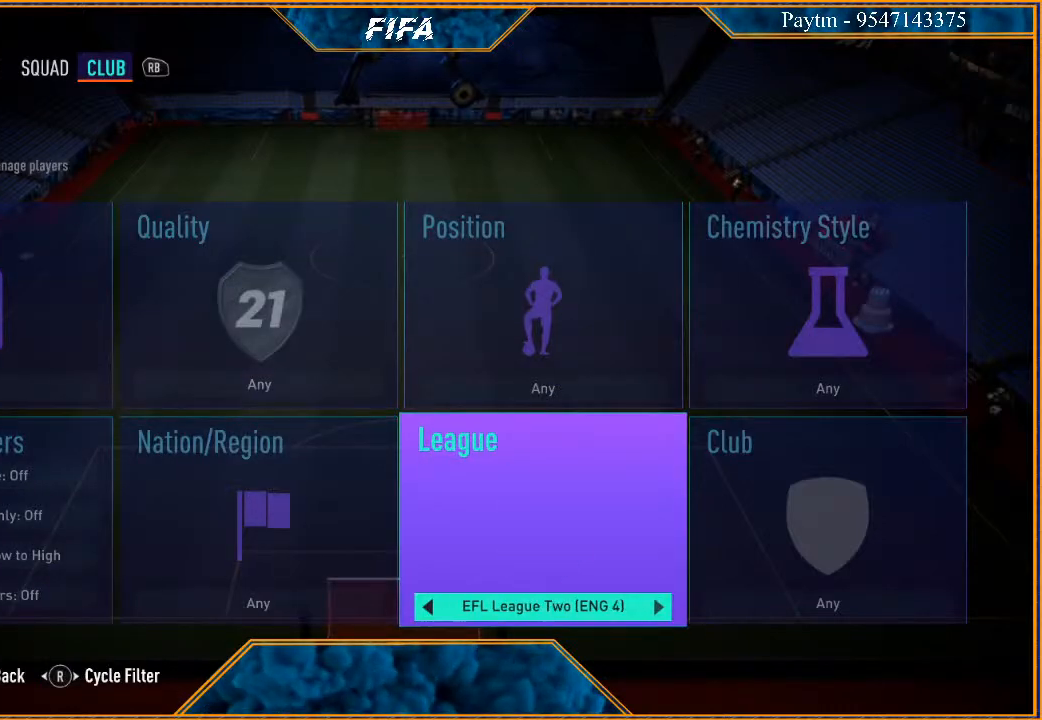
{"buttons": [], "left_stick": "center", "right_stick": "center", "events": [[33, "left_stick", "right"], [200, "left_stick", "down-right"], [467, "left_stick", "center"]]}
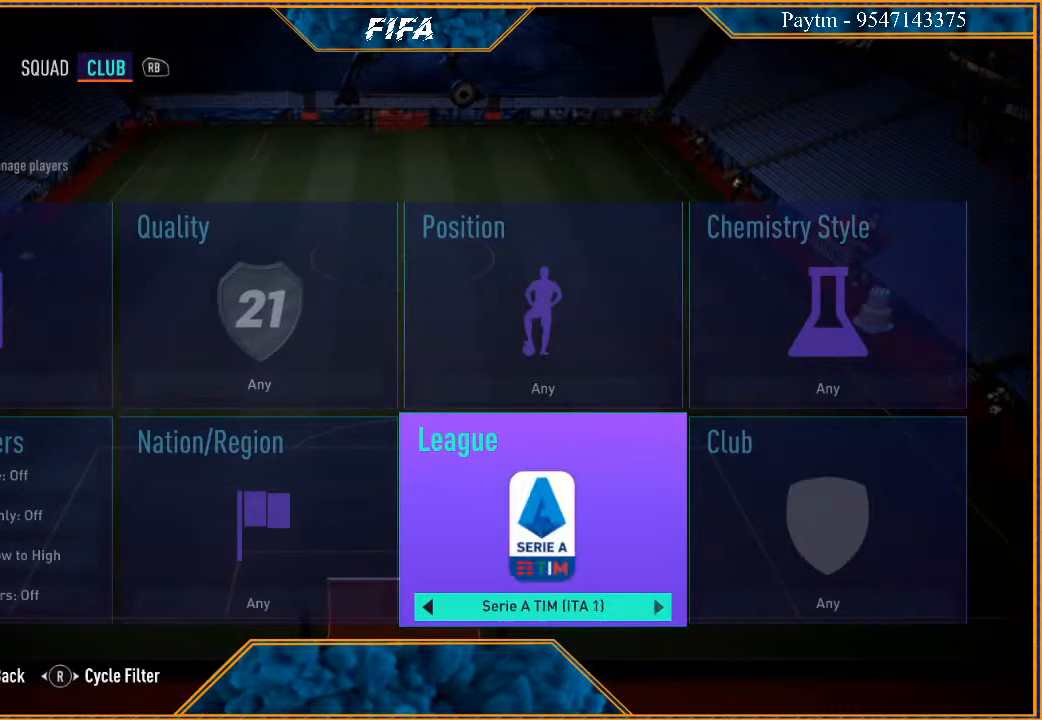
{"buttons": [], "left_stick": "center", "right_stick": "center", "events": [[33, "left_stick", "down-right"], [133, "left_stick", "center"], [200, "left_stick", "right"], [333, "left_stick", "center"], [400, "left_stick", "down-right"], [500, "left_stick", "center"]]}
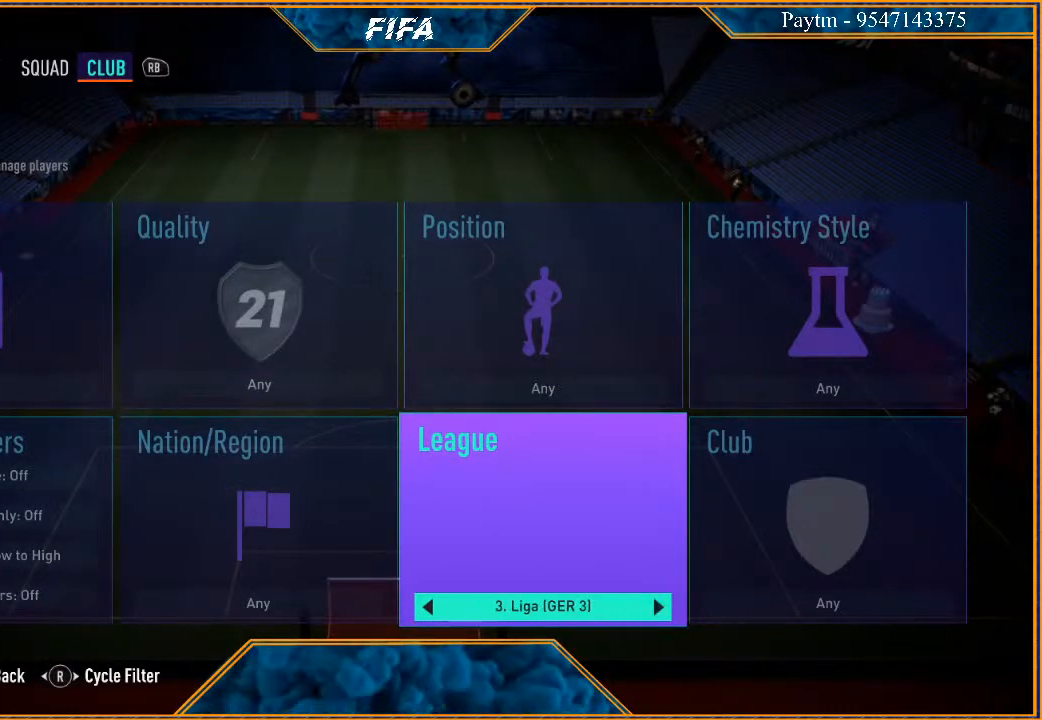
{"buttons": [], "left_stick": "left", "right_stick": "center", "events": [[67, "left_stick", "right"], [200, "left_stick", "center"], [433, "left_stick", "left"]]}
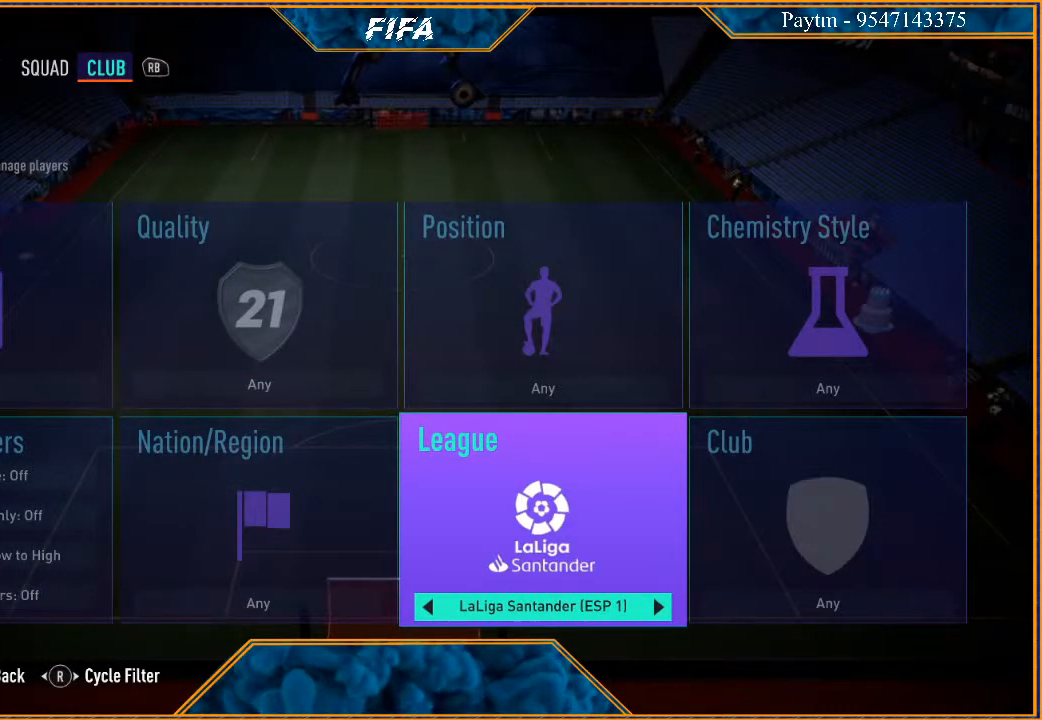
{"buttons": [], "left_stick": "center", "right_stick": "center", "events": [[33, "left_stick", "center"], [133, "left_stick", "left"], [333, "left_stick", "center"]]}
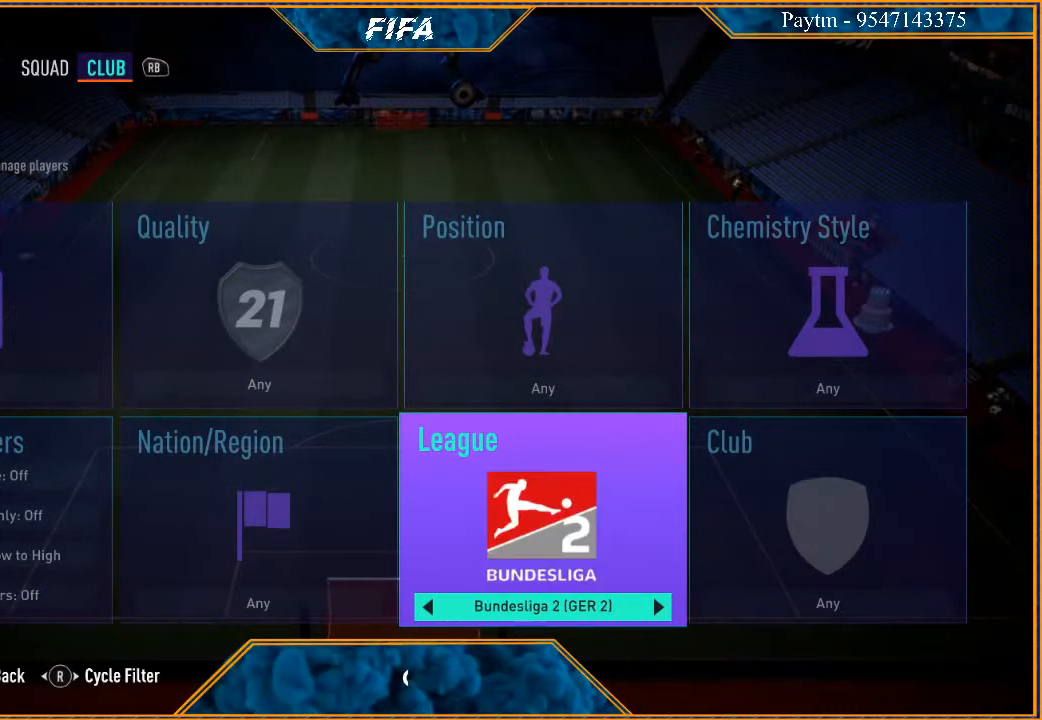
{"buttons": [], "left_stick": "center", "right_stick": "center", "events": [[267, "left_stick", "left"], [433, "left_stick", "center"]]}
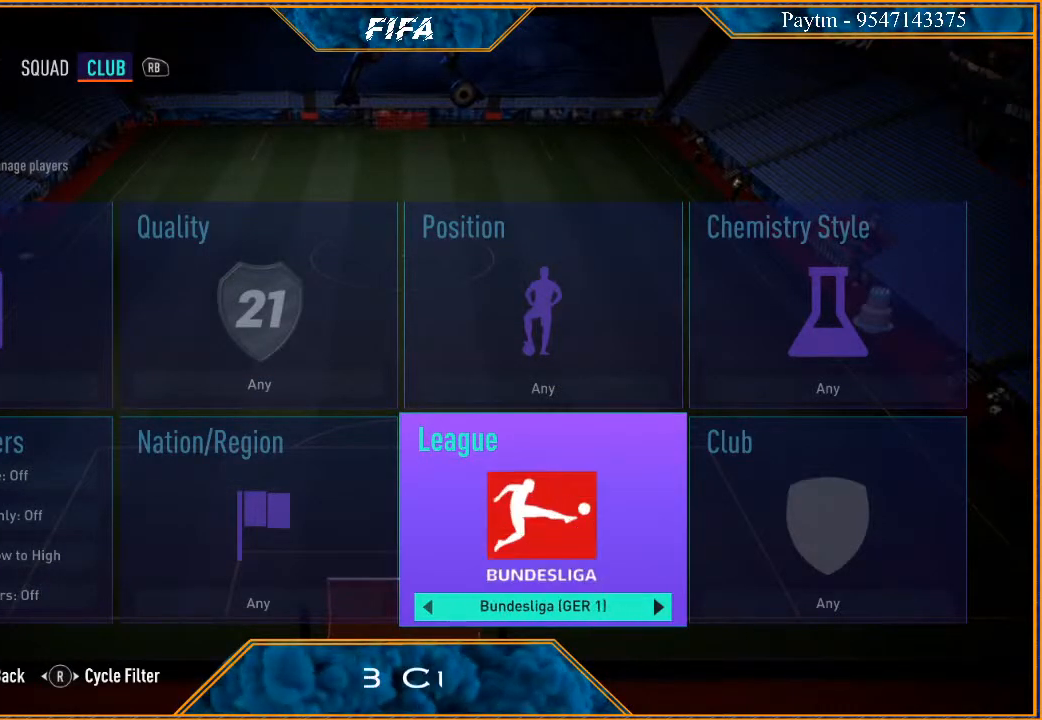
{"buttons": [], "left_stick": "center", "right_stick": "center", "events": [[67, "Y", "down"], [133, "Y", "up"]]}
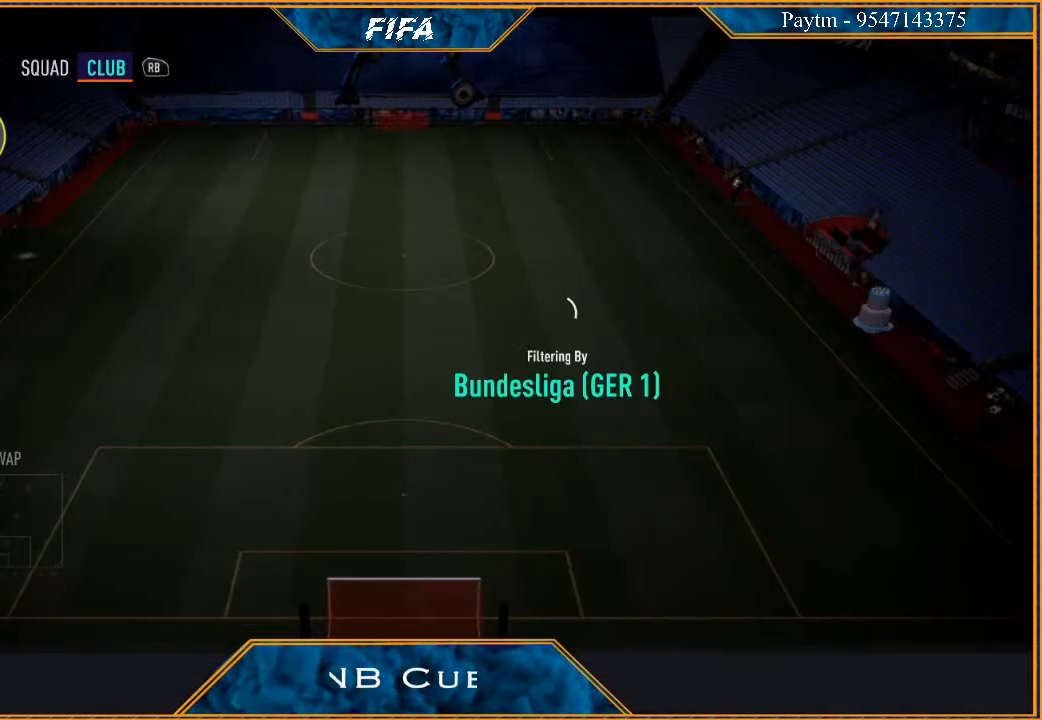
{"buttons": [], "left_stick": "center", "right_stick": "center", "events": []}
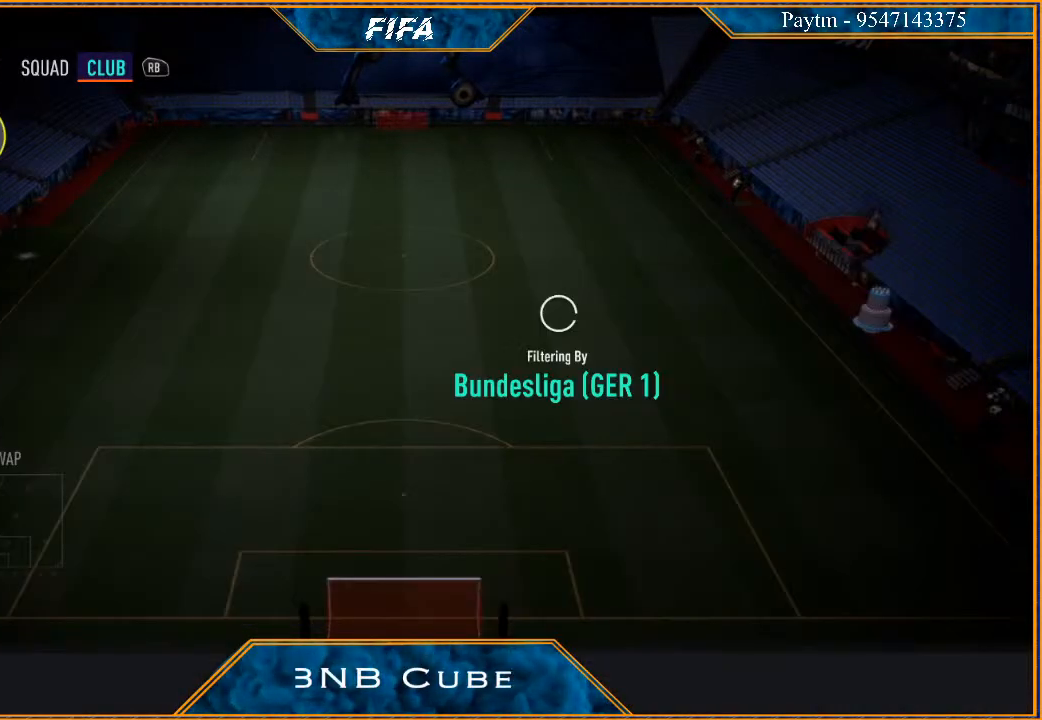
{"buttons": [], "left_stick": "center", "right_stick": "center", "events": []}
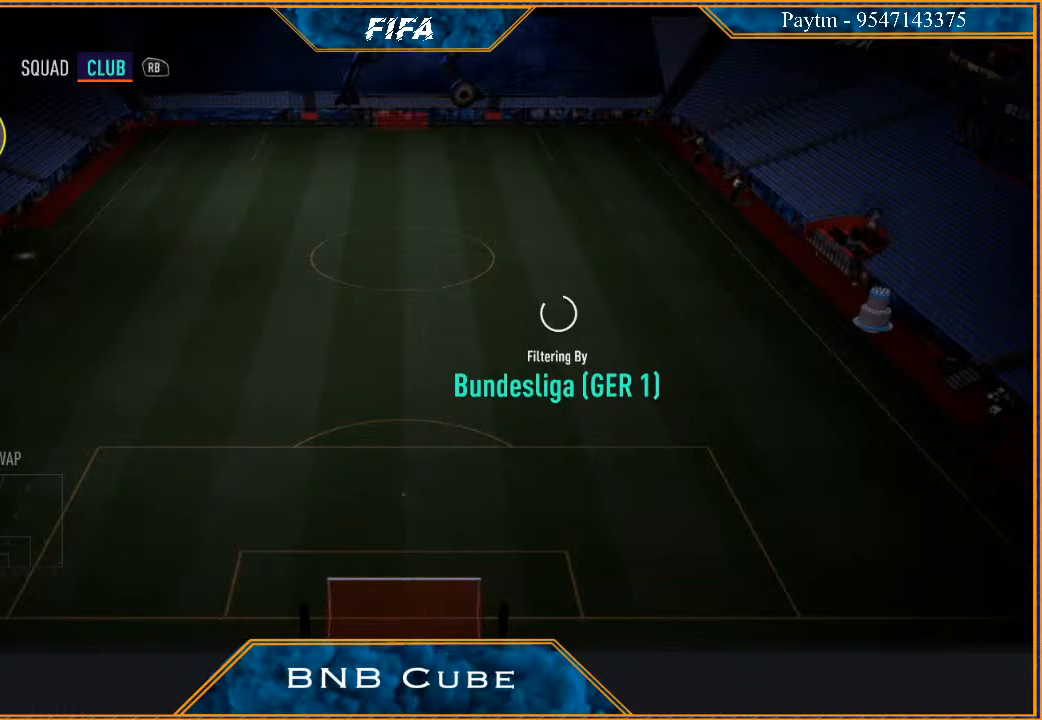
{"buttons": [], "left_stick": "center", "right_stick": "center", "events": []}
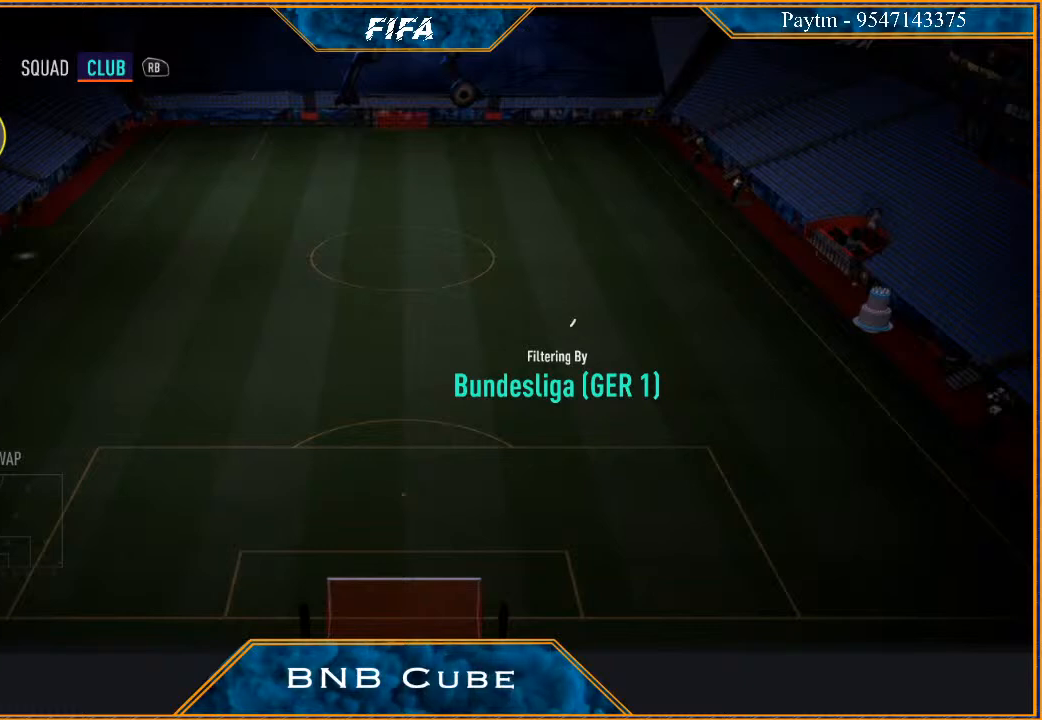
{"buttons": [], "left_stick": "center", "right_stick": "center", "events": []}
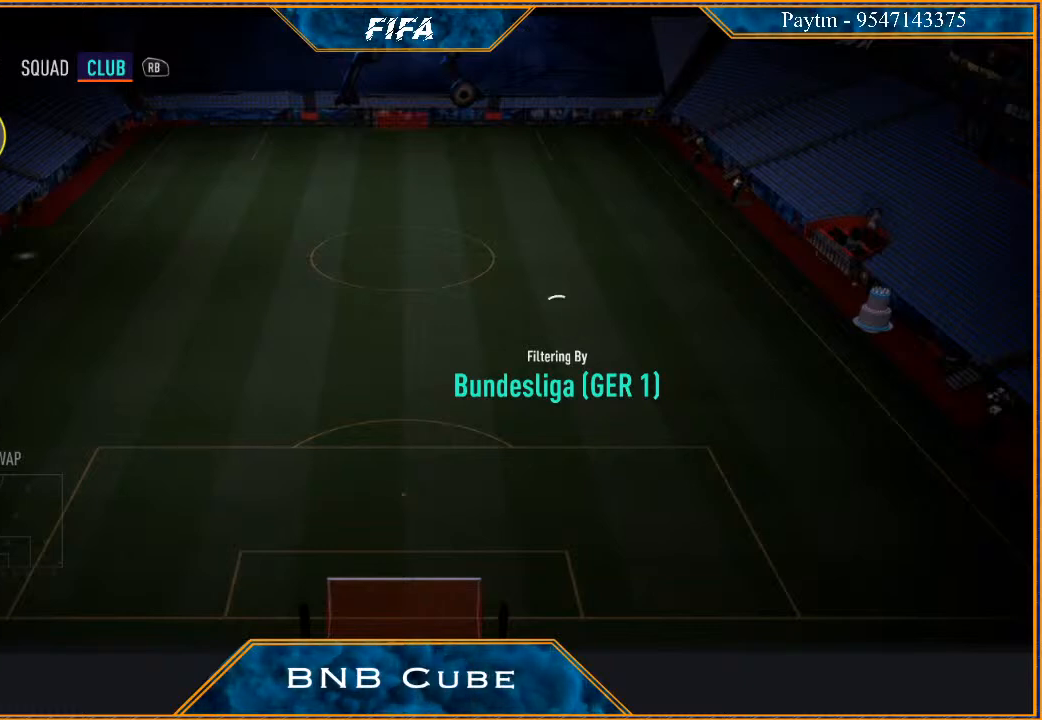
{"buttons": [], "left_stick": "center", "right_stick": "center", "events": []}
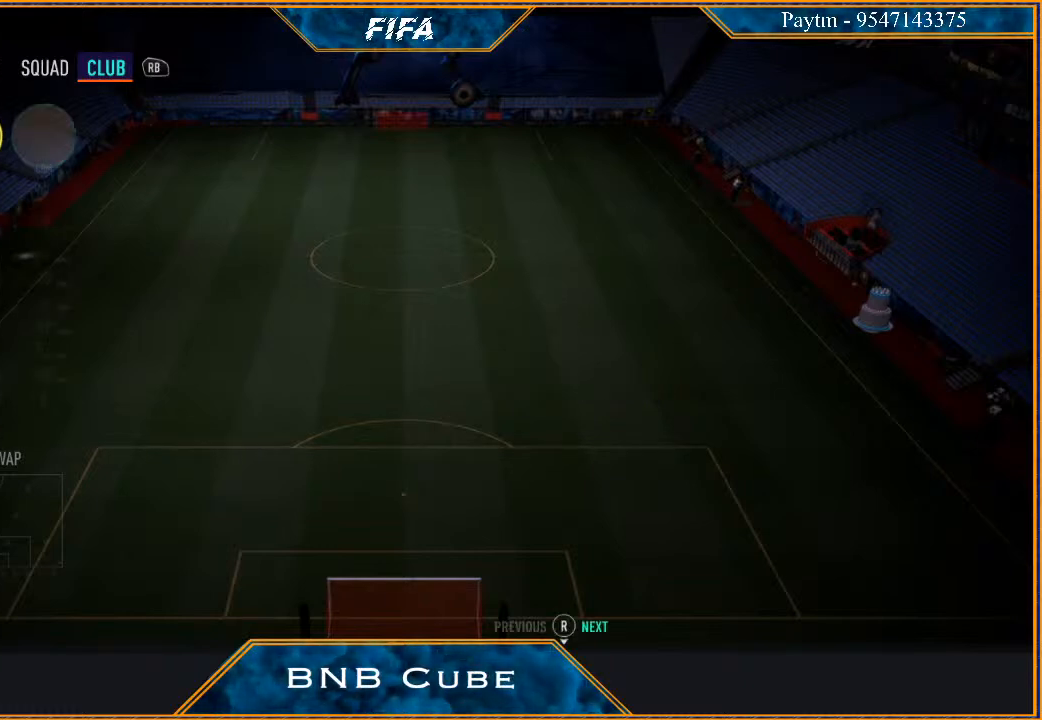
{"buttons": [], "left_stick": "center", "right_stick": "center", "events": []}